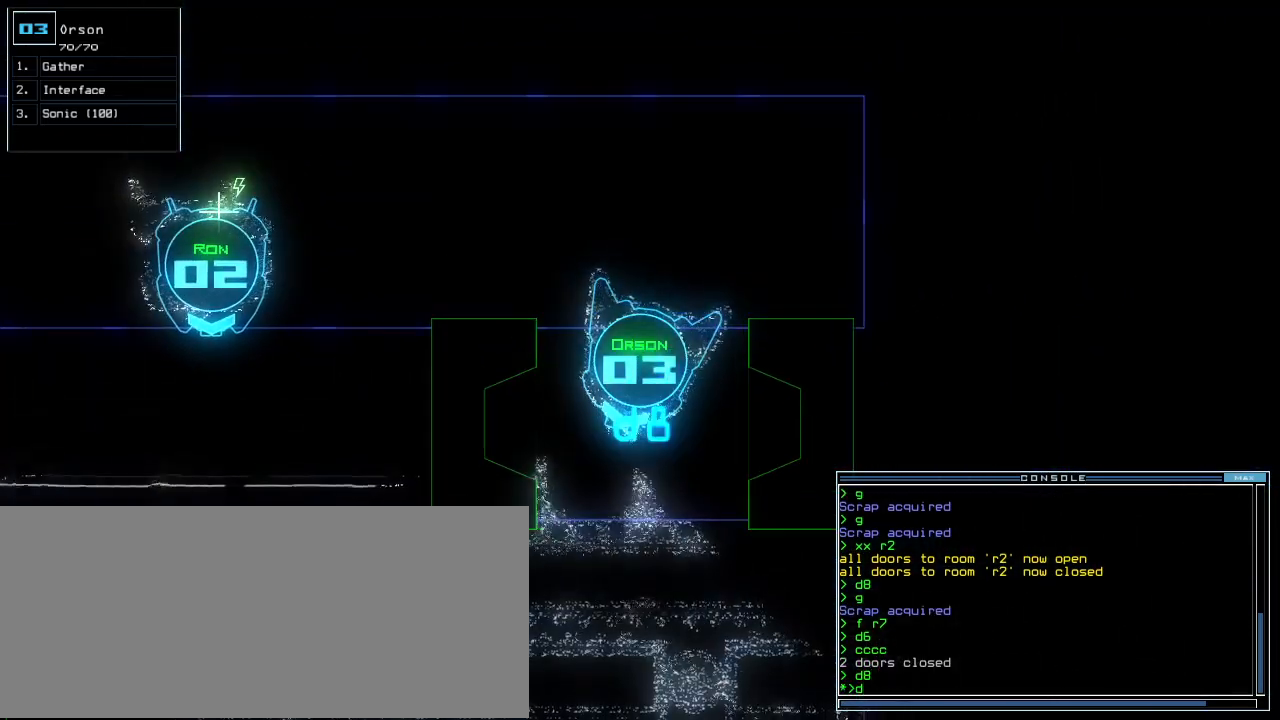
Gameplay with keyboard; each line is a JSON object with the keys held at the frame after it. "events" lists presses ("down") and releases ("up") of ".", "0", "1", "2", "3", "4", "5", "6", "7", "8", "9", "a", "b", "backspace", "c", "caps_lock", "comma", "ctrl_l", "ctrl_r", "d", "down", "e", "equals", "escape", "f", "f12", "g", "h", "i", "j", "k", "l", "left", "m", "minus", "n", "o", "p", "q", "quote", "r", "return", "right", "s", "semicolon", "shift_l", "shift_r", "space", "t", "tab", "tilde", "u", "up", "v", "w", "x", "y" and "z" between this image and that frame as [ms after this image, input, new state], when the widget could be followed in between. No other keys are recorded. Mouse input is not recorded.
{"keys": [], "events": [[240, "down", "down"], [320, "down", "up"]]}
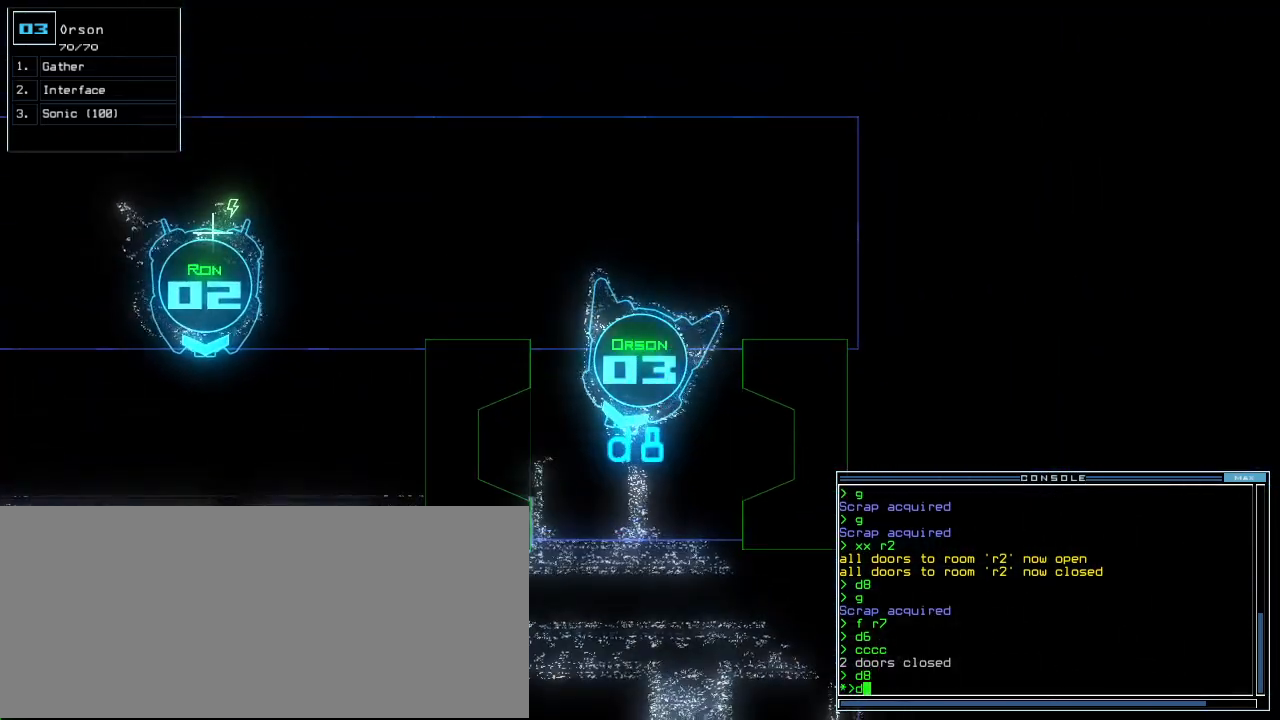
{"keys": [], "events": []}
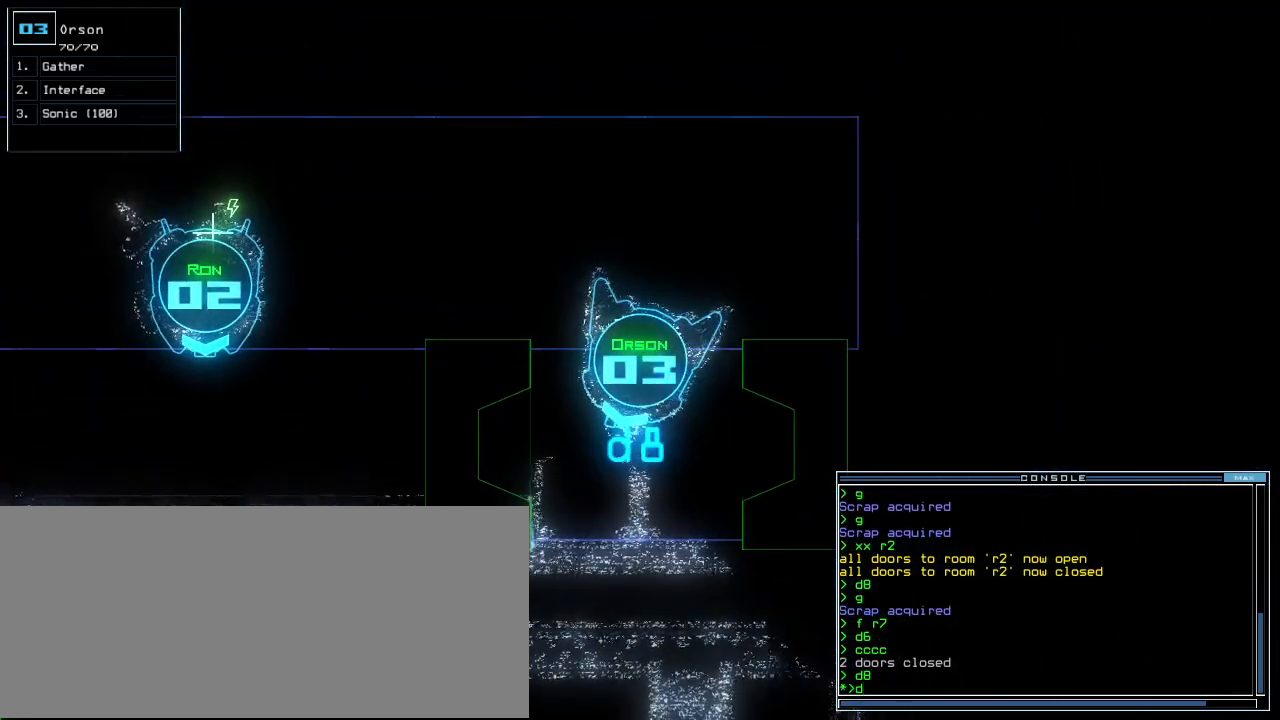
{"keys": [], "events": [[60, "6", "down"], [100, "return", "down"], [120, "6", "up"], [140, "return", "up"]]}
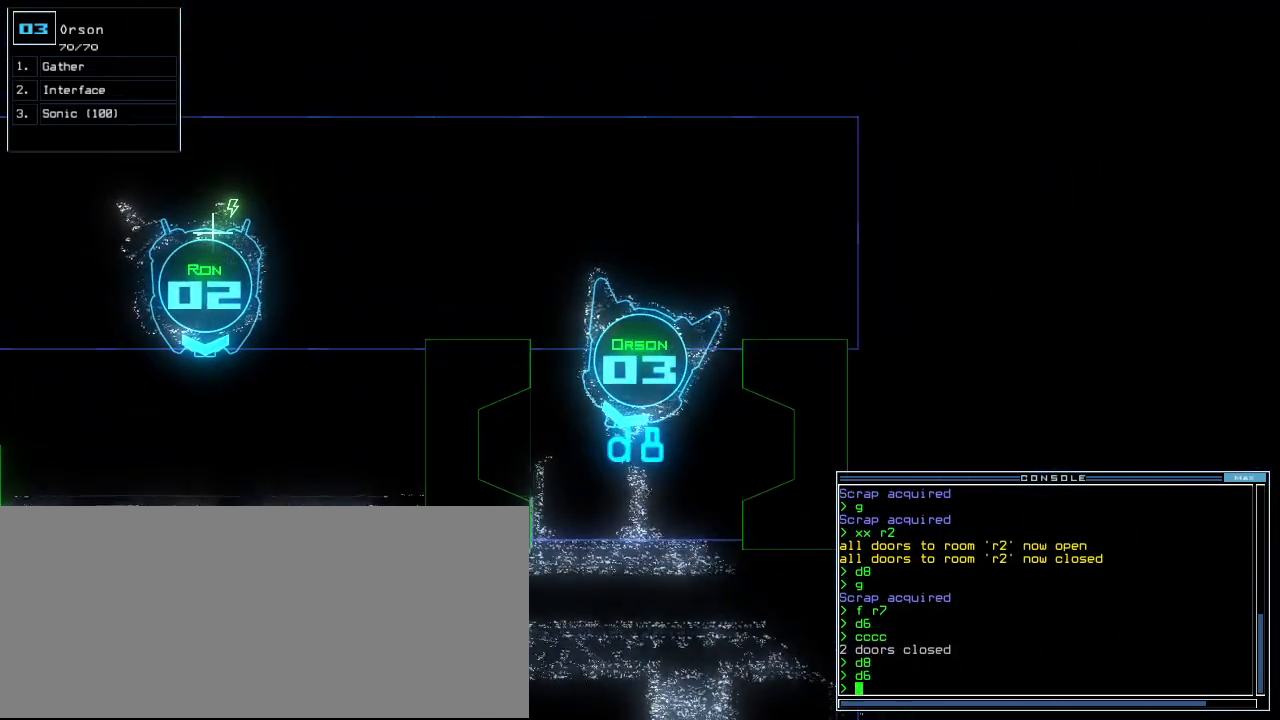
{"keys": [], "events": []}
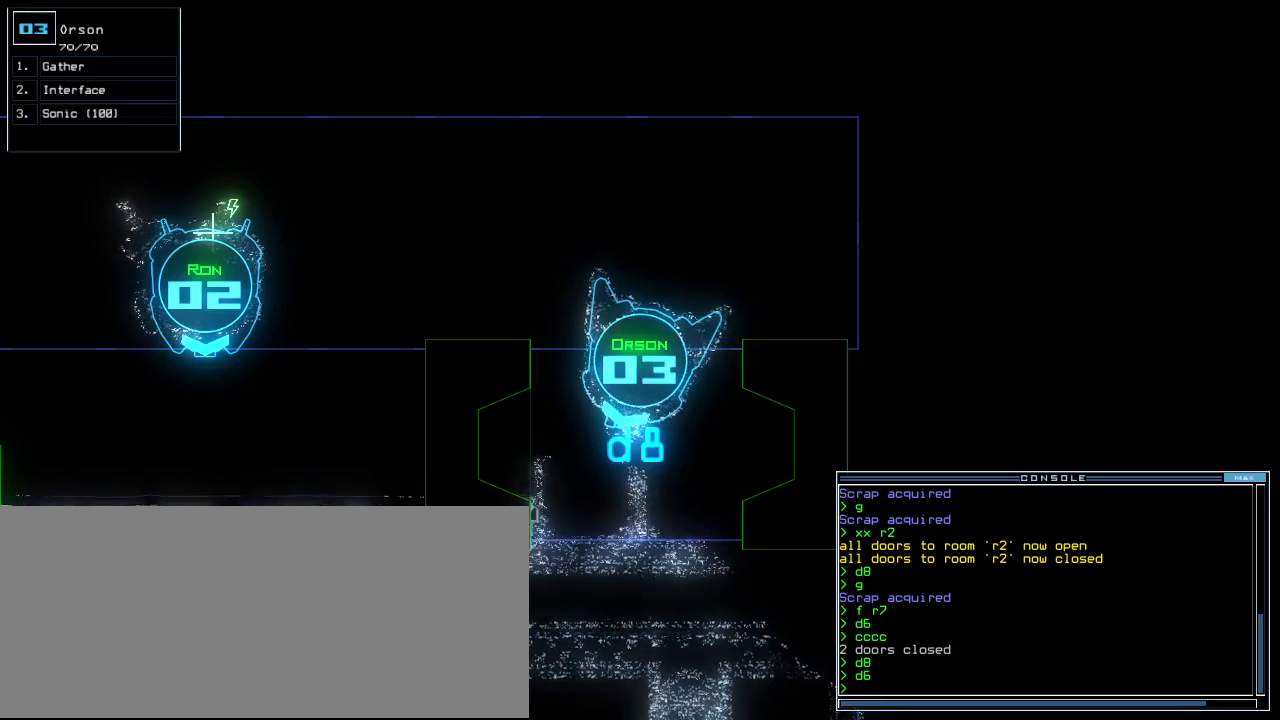
{"keys": [], "events": []}
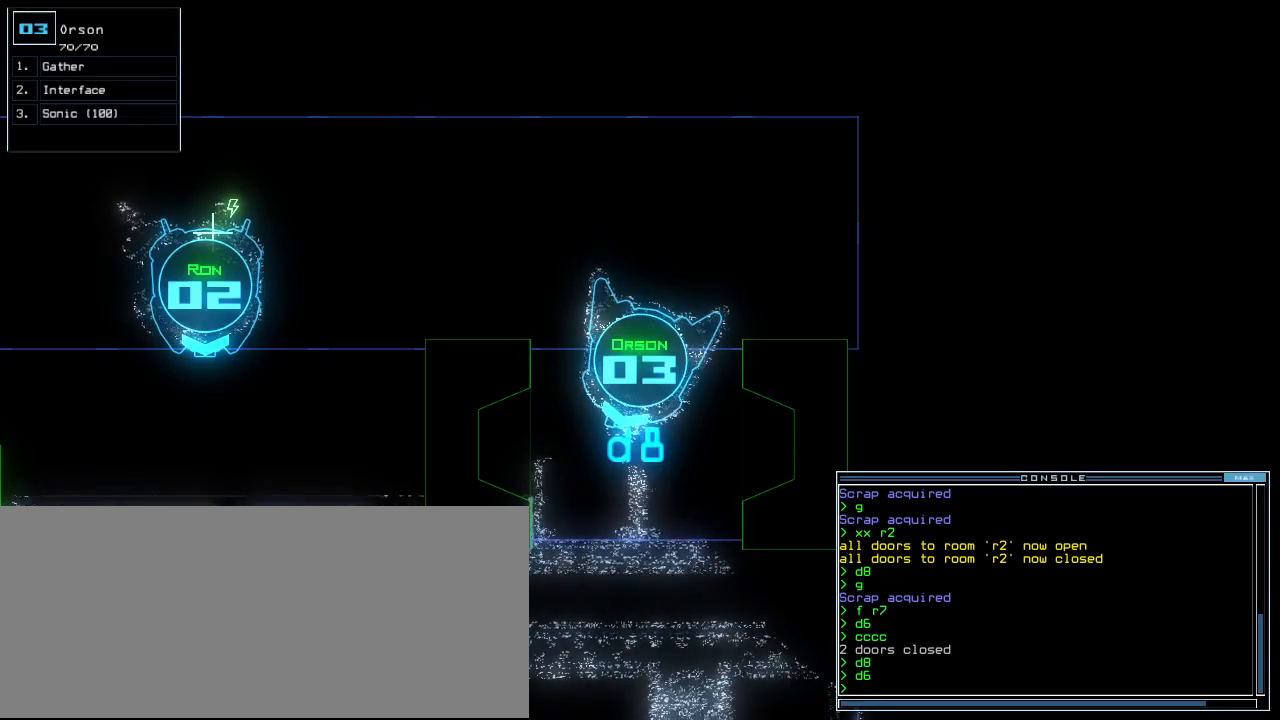
{"keys": [], "events": []}
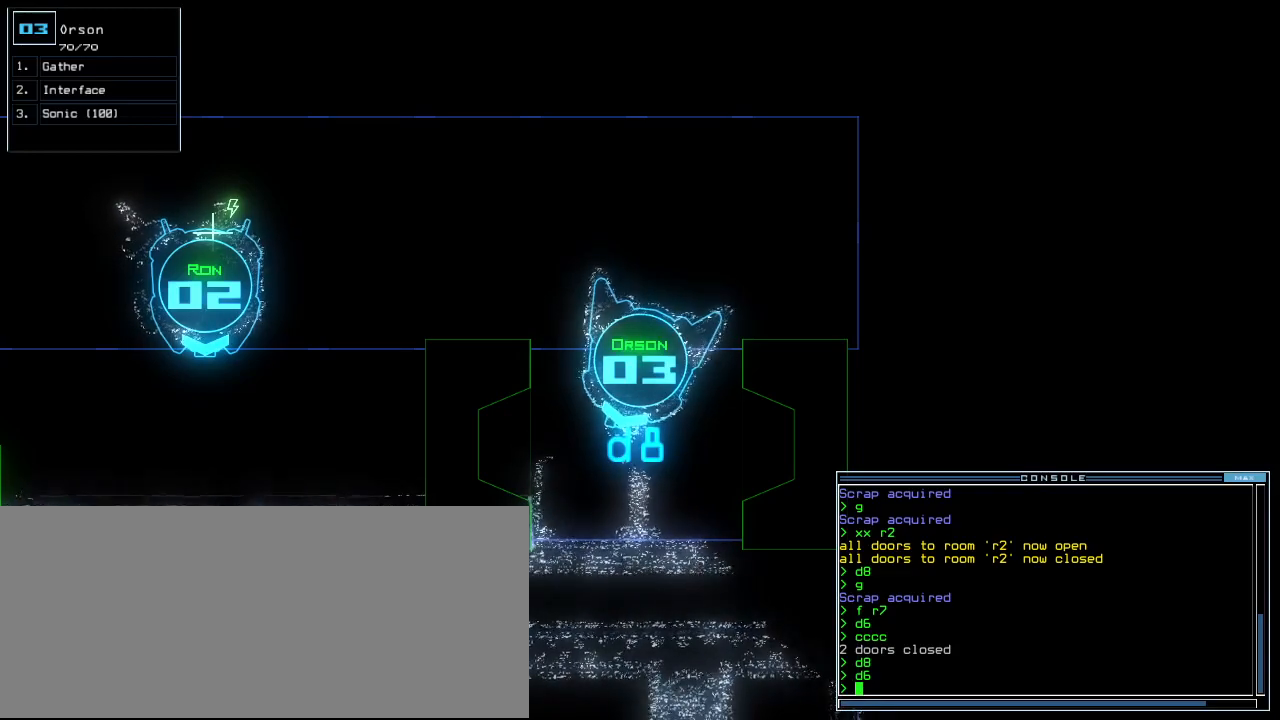
{"keys": [], "events": []}
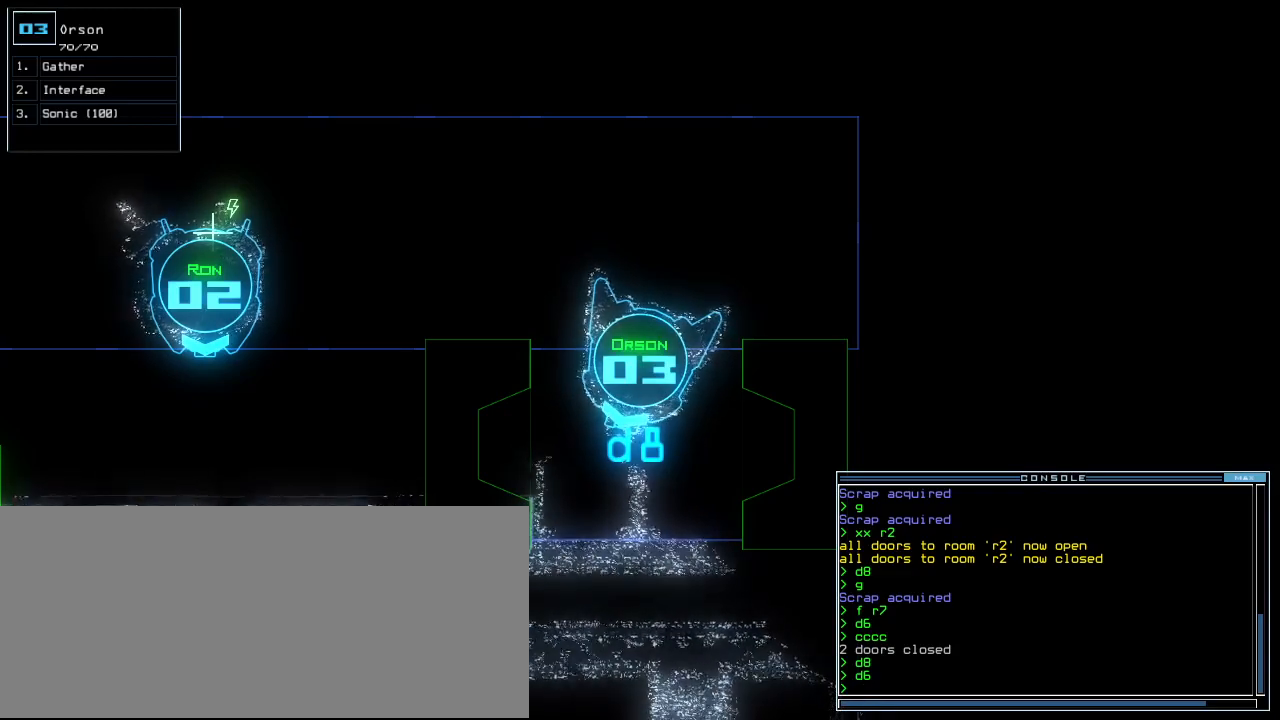
{"keys": [], "events": []}
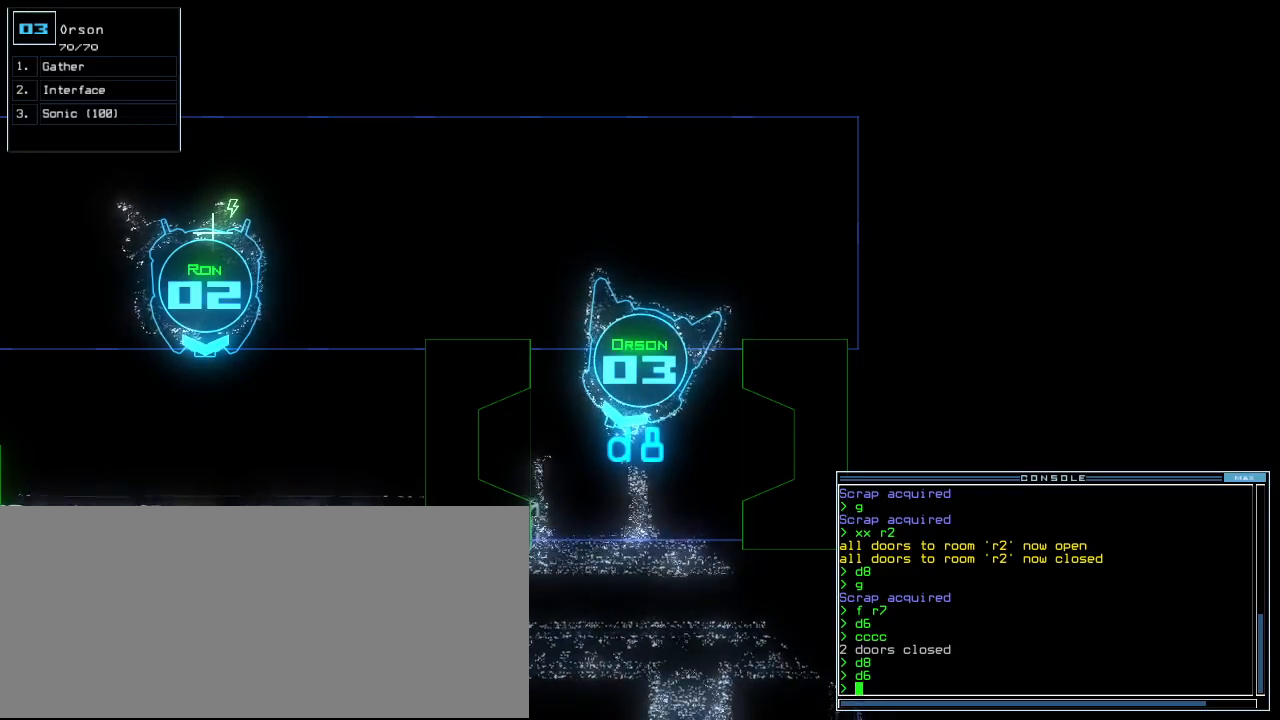
{"keys": [], "events": []}
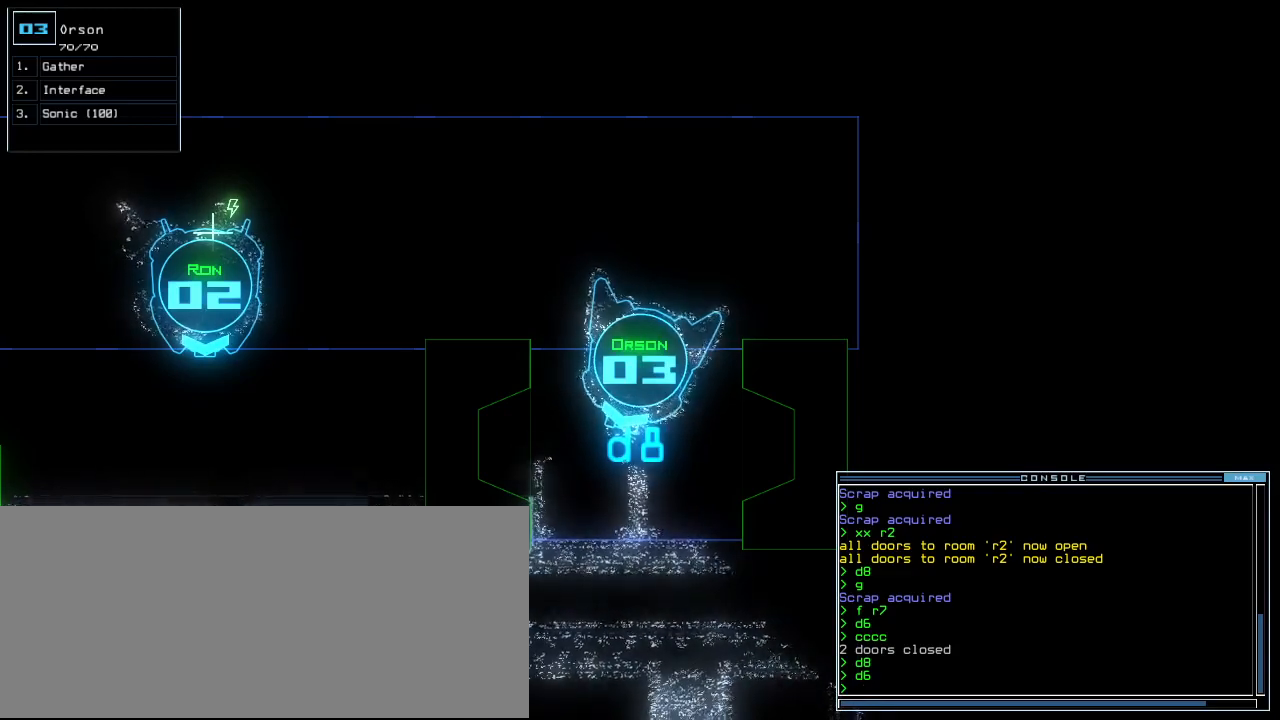
{"keys": [], "events": [[60, "c", "down"], [120, "c", "up"], [200, "c", "down"], [280, "c", "up"]]}